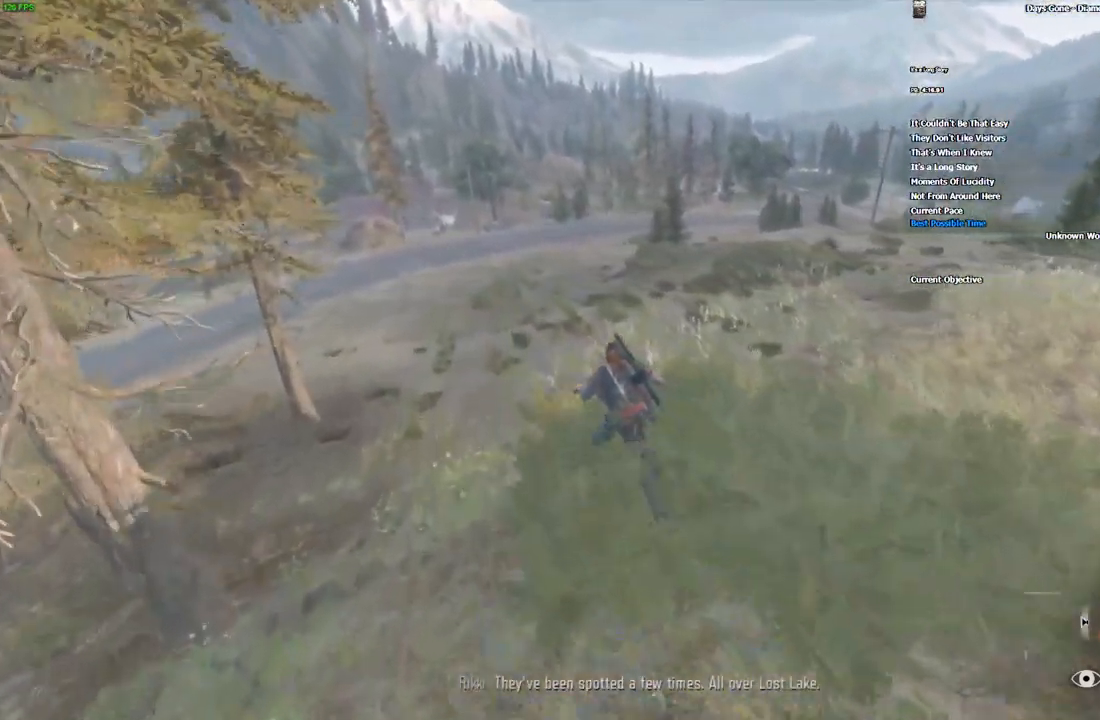
Gameplay with keyboard and mouse; each line is a JSON object with the keys and mouse buttons held at the frame after it. "events" lists presses ("down") and releases ("up") of ".", "/", "0", "1", "2", "3", "4", "5", "6", "7", "8", "9", "a", "alt_l", "alt_r", "b", "backslash", "backspace", "c", "caps_lock", "comma", "ctrl_l", "ctrl_r", "d", "e", "equals", "escape", "f", "f1", "f10", "f11", "f12", "f2", "f3", "f4", "f5", "f6", "f7", "f8", "f9", "g", "h", "i", "j", "k", "l", "lbracket", "m", "minus", "n", "o", "p", "q", "quote", "r", "rbracket", "return", "s", "semicolon", "shift_l", "shift_r", "space", "super", "t", "tab", "tilde", "u", "v", "w", "x", "y", "z", "mouse_left", "mouse_wheel", "mouse_right" and "mouse_mb4" between this image and that frame as [ms after this image, input, new state], when the widget could be followed in between. "mouse_left", "mouse_wheel", "mouse_right", "mouse_mb4" = the "left", "wheel", "right", "mb4" buttons of the "mouse" list. No other keys are recorded. "wheel" means that the mouse wheel is clicked or scrolled. Mouse movement is not recorded.
{"keys": ["a", "w"], "mouse": [], "events": [[233, "a", "up"], [433, "a", "down"]]}
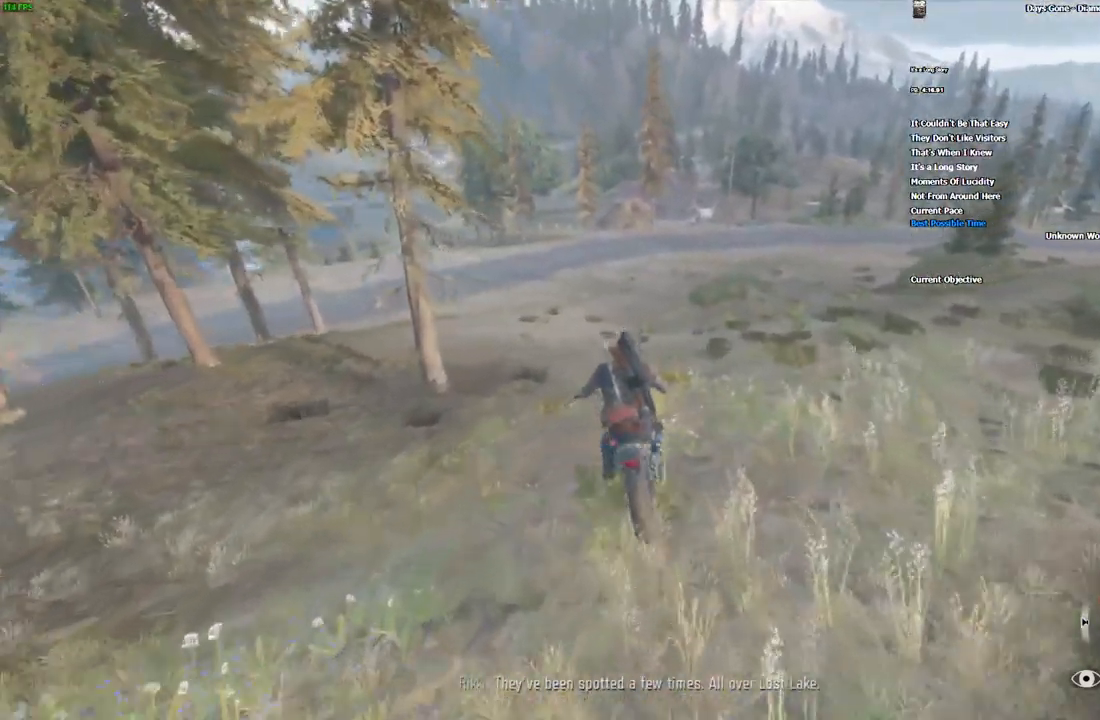
{"keys": ["w"], "mouse": [], "events": [[116, "a", "up"], [200, "a", "down"], [383, "a", "up"]]}
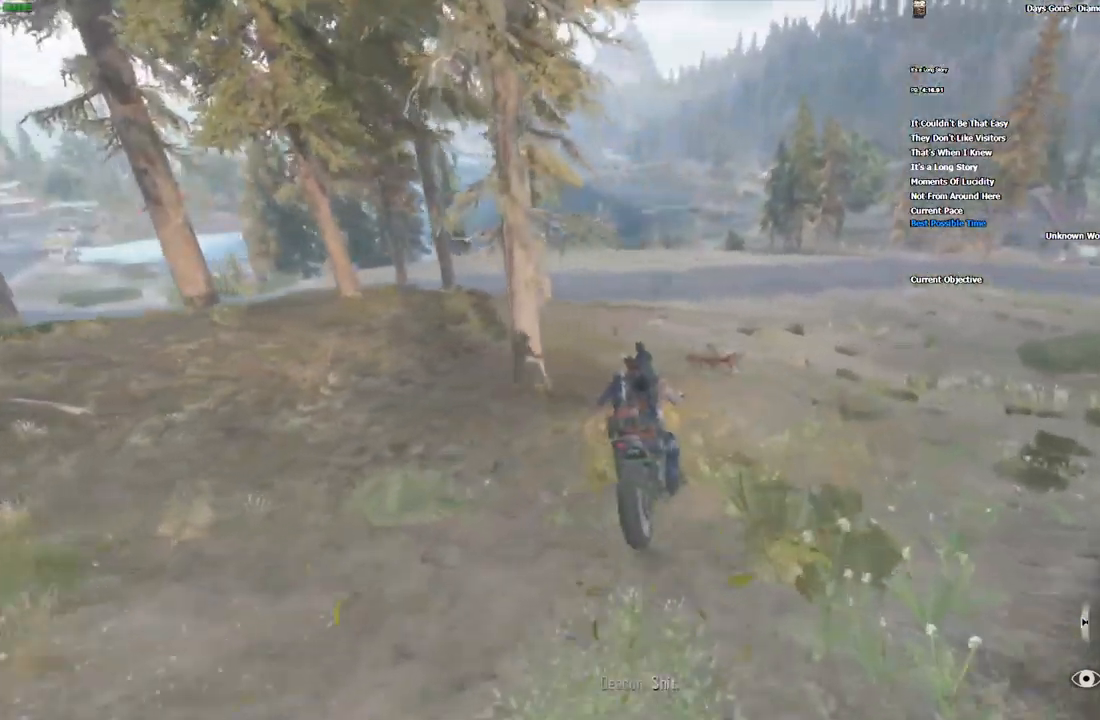
{"keys": ["d", "w"], "mouse": [], "events": [[316, "d", "down"]]}
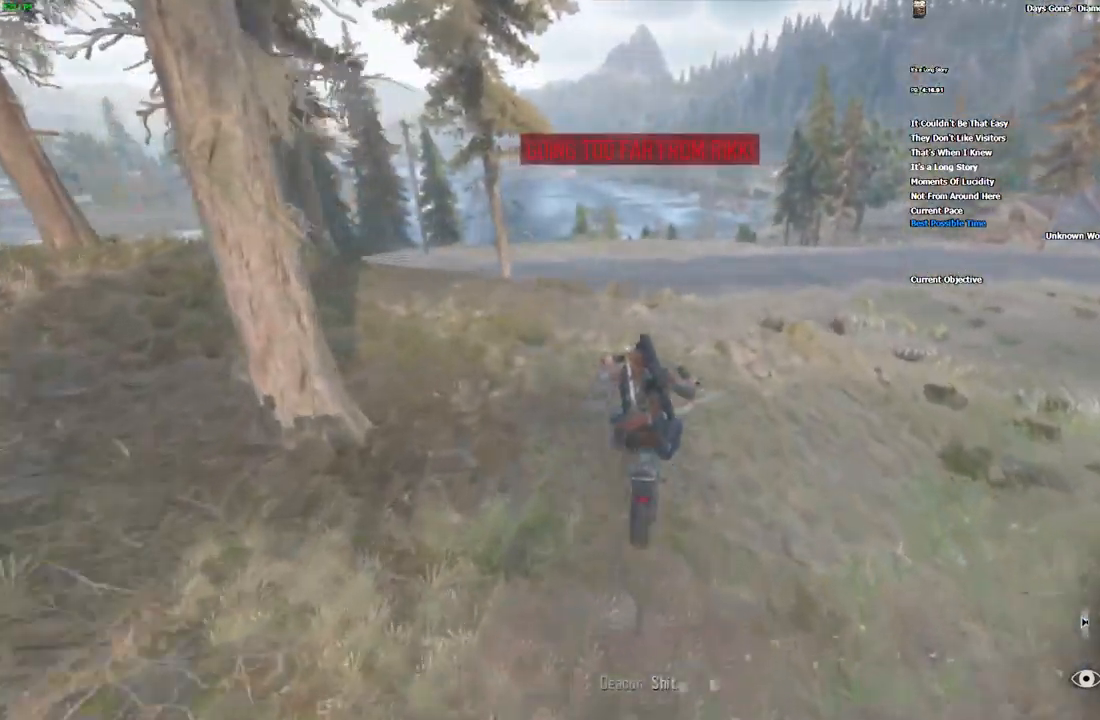
{"keys": ["d", "w"], "mouse": [], "events": []}
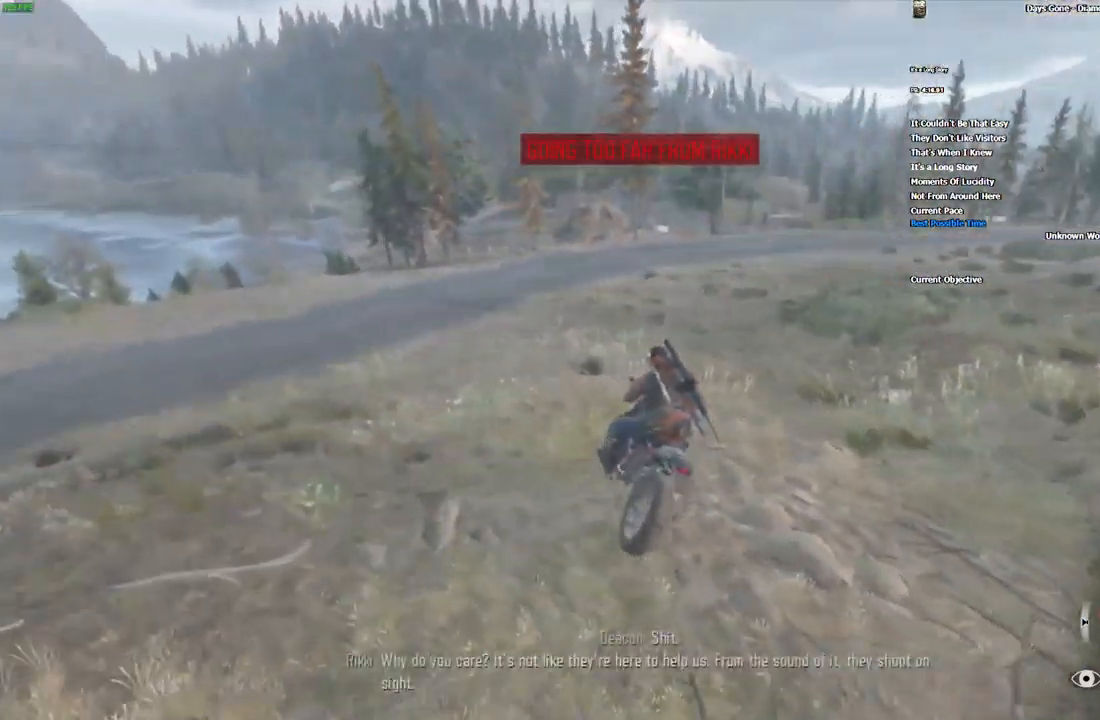
{"keys": ["d", "w"], "mouse": []}
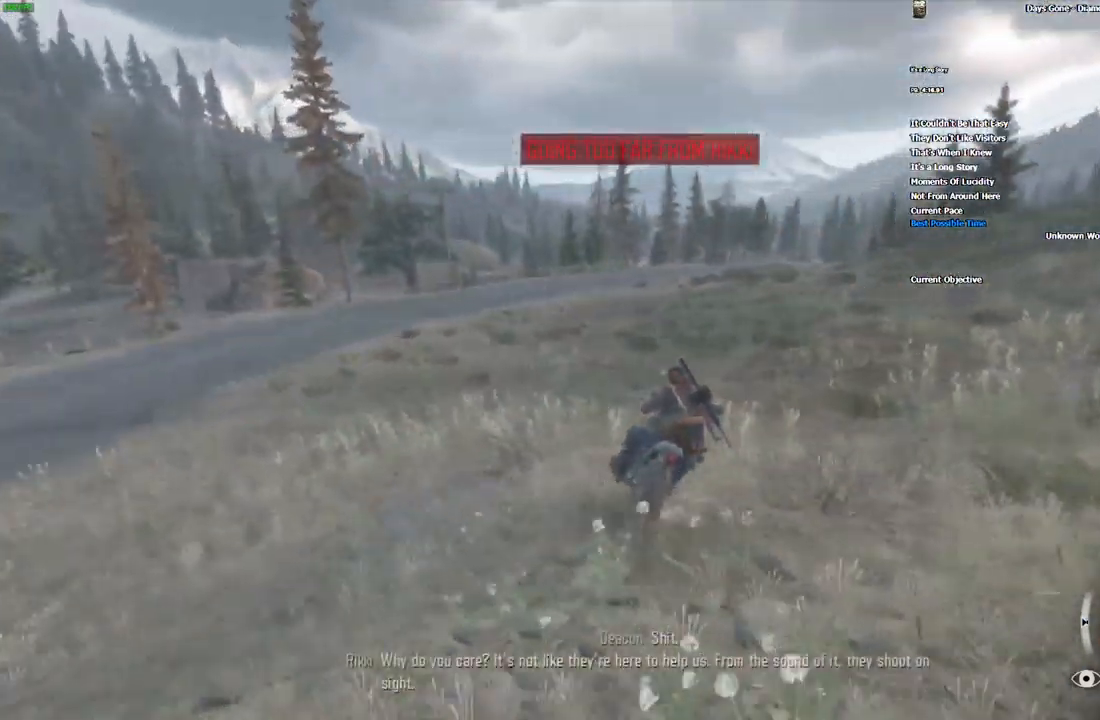
{"keys": ["w"], "mouse": [], "events": [[16, "d", "up"]]}
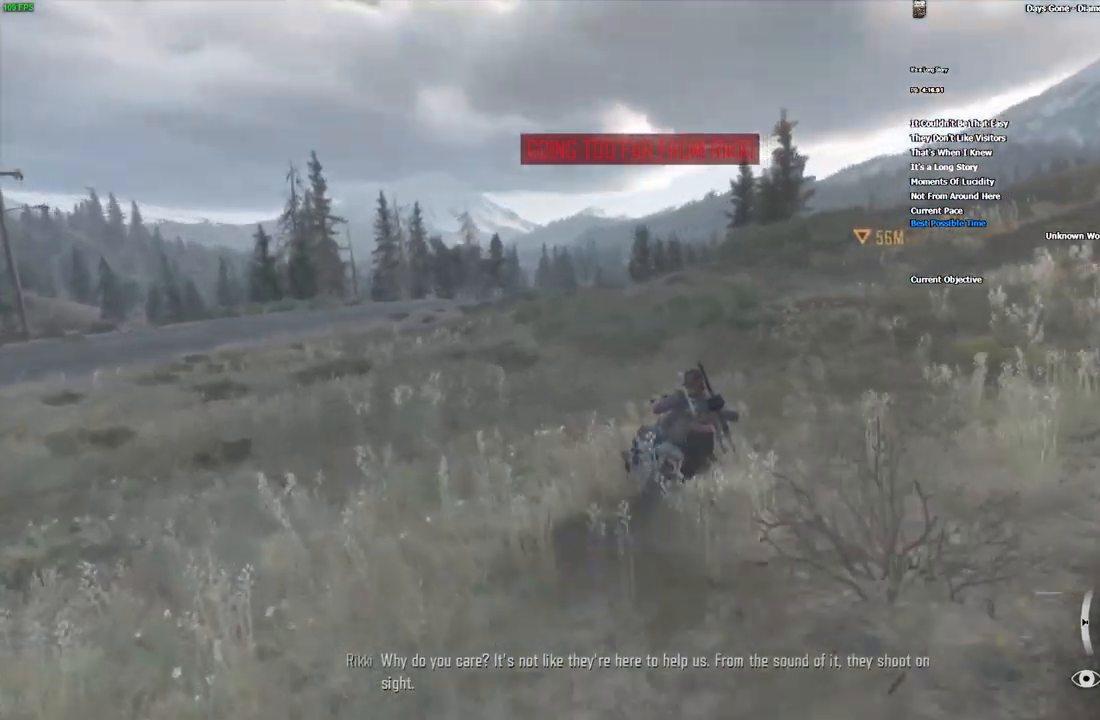
{"keys": ["a", "w"], "mouse": [], "events": [[50, "a", "down"]]}
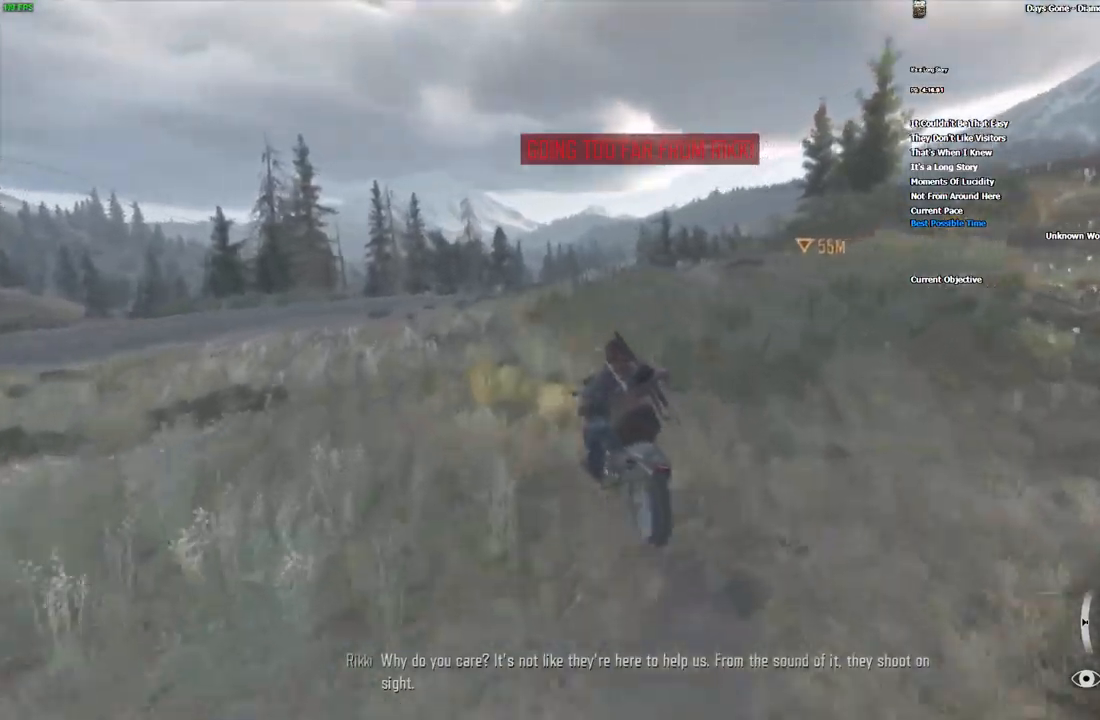
{"keys": ["w"], "mouse": [], "events": [[417, "a", "up"]]}
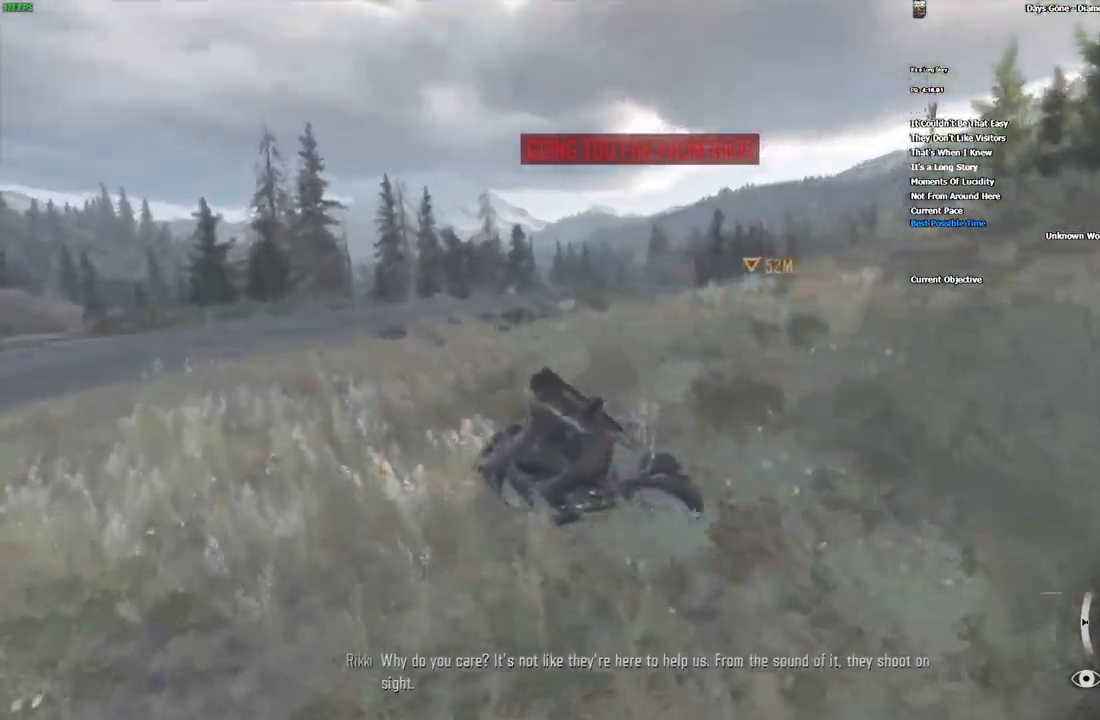
{"keys": ["w"], "mouse": [], "events": [[184, "a", "down"], [434, "a", "up"]]}
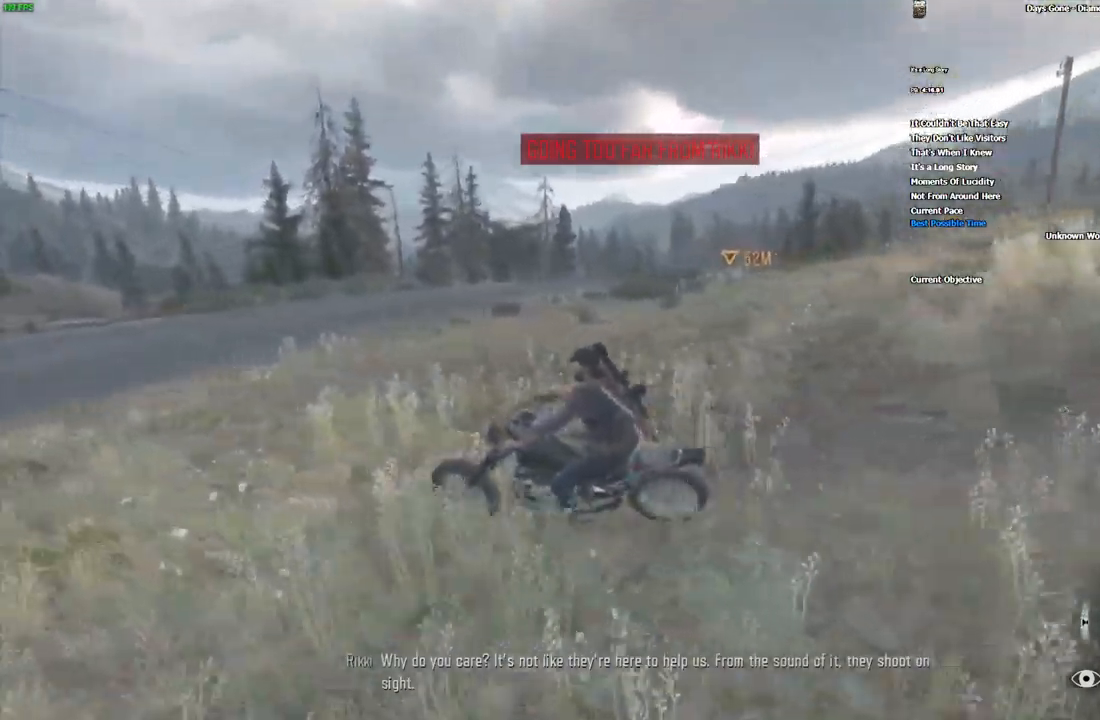
{"keys": ["w"], "mouse": [], "events": [[67, "a", "down"], [250, "a", "up"], [367, "a", "down"], [450, "a", "up"]]}
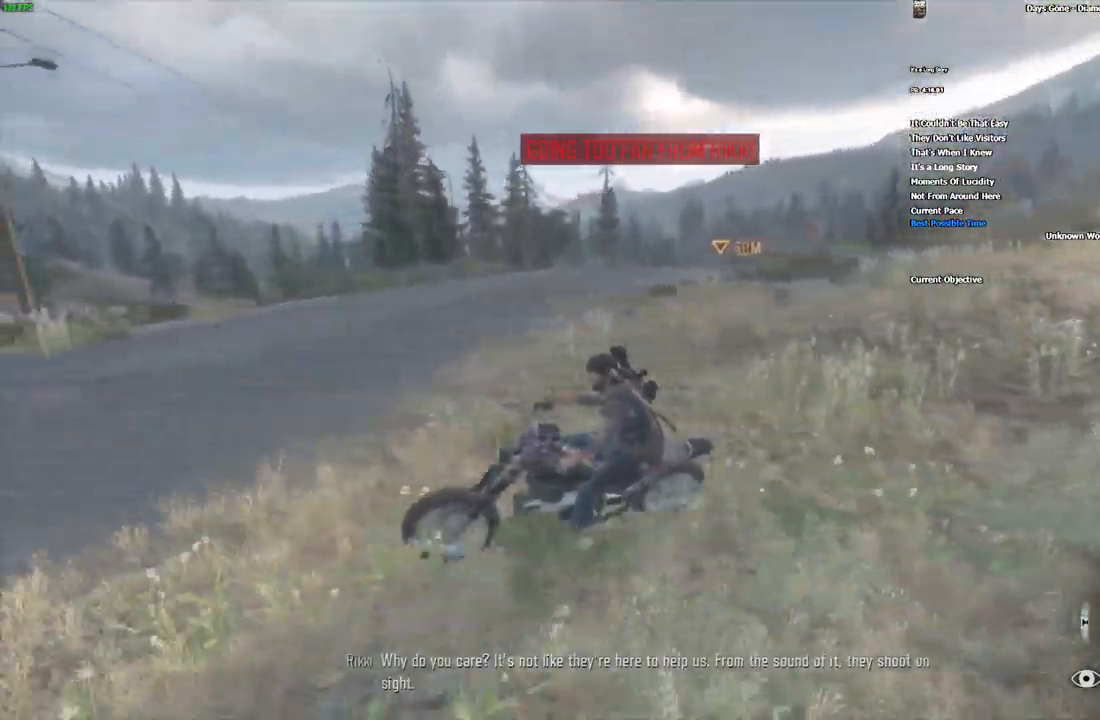
{"keys": ["a", "w"], "mouse": [], "events": [[234, "a", "down"]]}